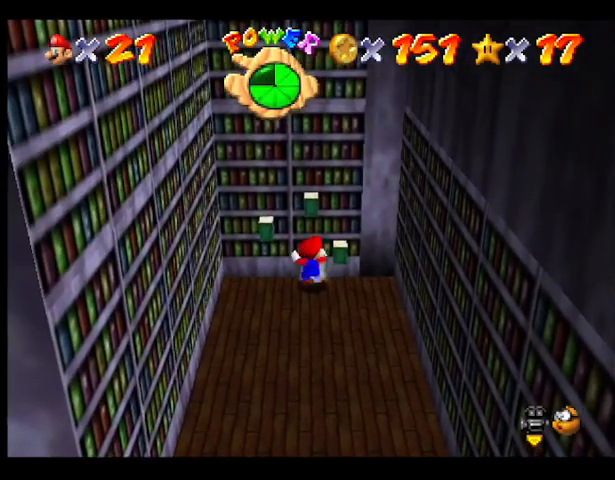
Gameplay with a controller (PlayStation layout); each line is a JSON object with the inputs held at the frame after it. "events" lists button and stick changes between this image and that frame as [ms after this image, input, new state], when the widget could be followed in between. Not read: DPAD_DOWN DPAD_LEFT DPAD_RIGHT DPAD_UP L1 L2 L3 R3 right_stick.
{"buttons": [], "left_stick": "center", "events": [[200, "CROSS", "down"], [367, "CROSS", "up"]]}
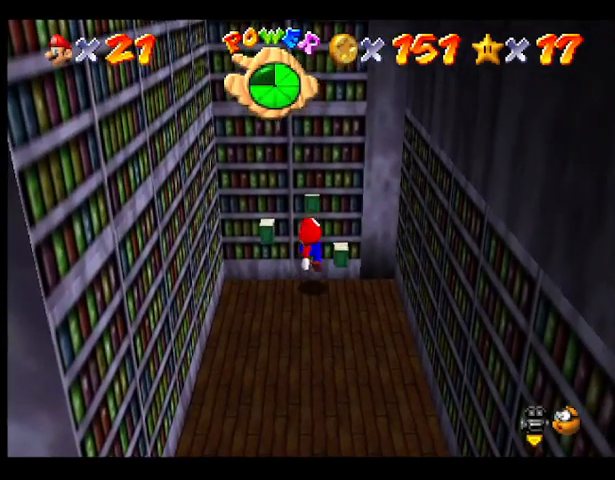
{"buttons": [], "left_stick": "center", "events": [[233, "left_stick", "right"], [433, "left_stick", "center"]]}
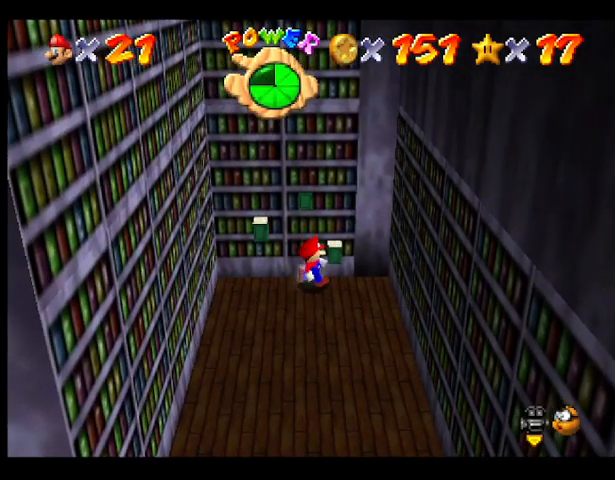
{"buttons": [], "left_stick": "center", "events": [[100, "SQUARE", "down"], [267, "SQUARE", "up"]]}
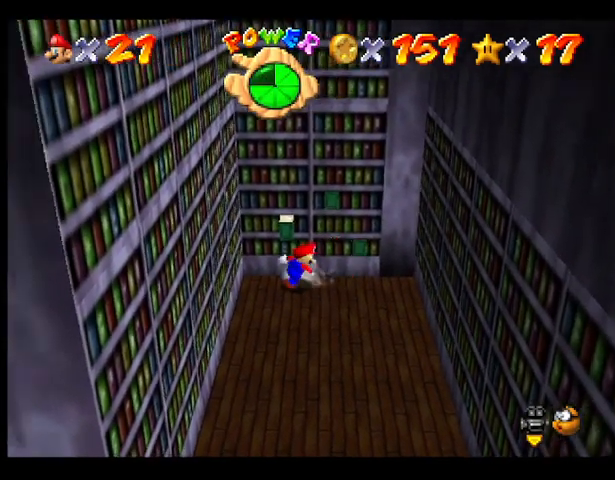
{"buttons": ["CROSS"], "left_stick": "center", "events": [[400, "CROSS", "down"]]}
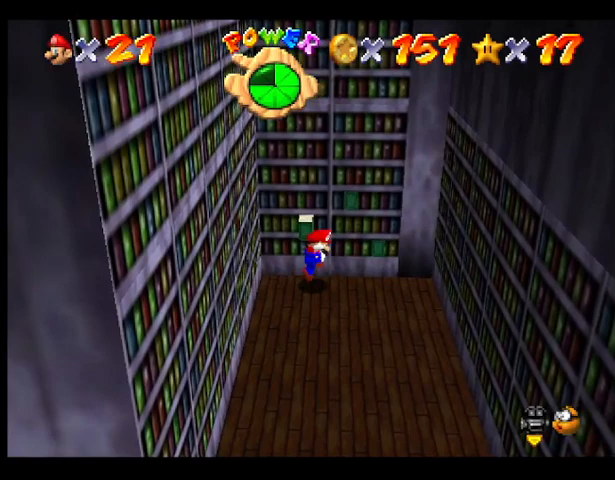
{"buttons": [], "left_stick": "center", "events": [[67, "CROSS", "up"]]}
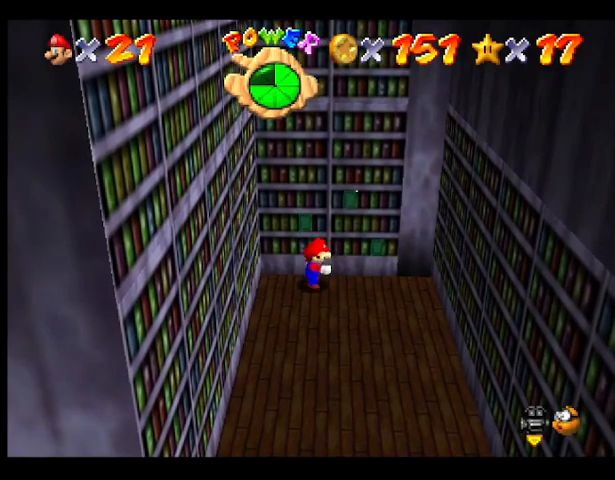
{"buttons": [], "left_stick": "center", "events": []}
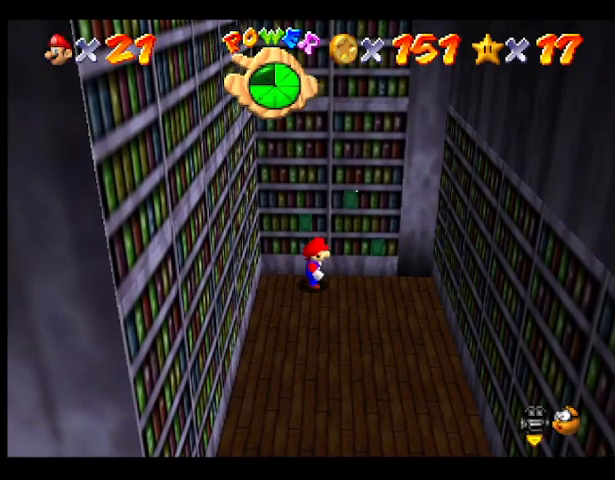
{"buttons": [], "left_stick": "down", "events": [[433, "left_stick", "down"]]}
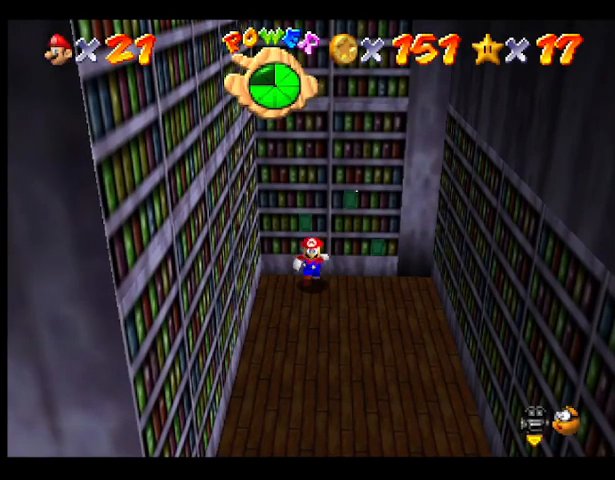
{"buttons": [], "left_stick": "down", "events": []}
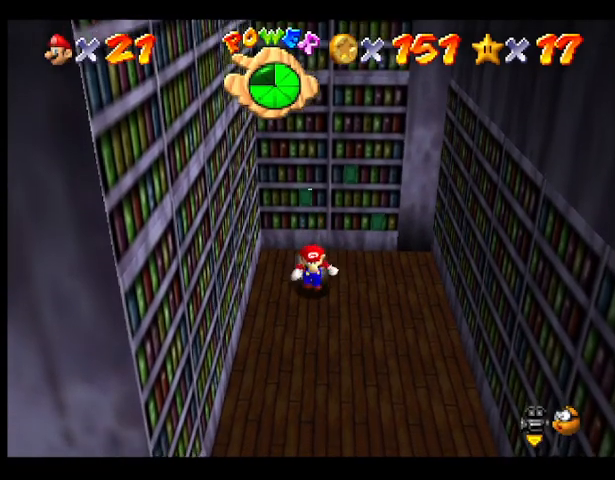
{"buttons": [], "left_stick": "center", "events": [[233, "left_stick", "center"]]}
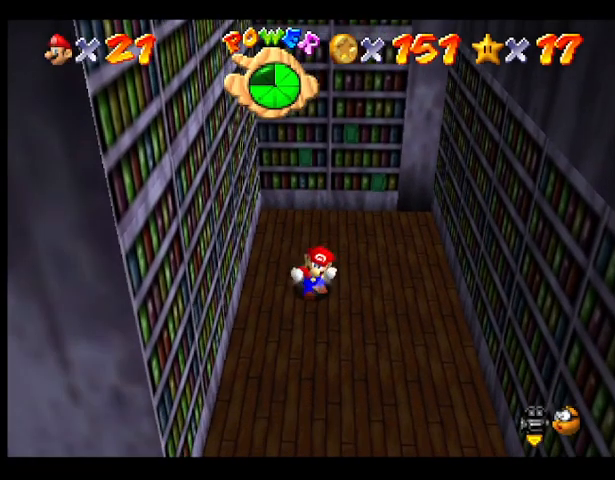
{"buttons": [], "left_stick": "center", "events": []}
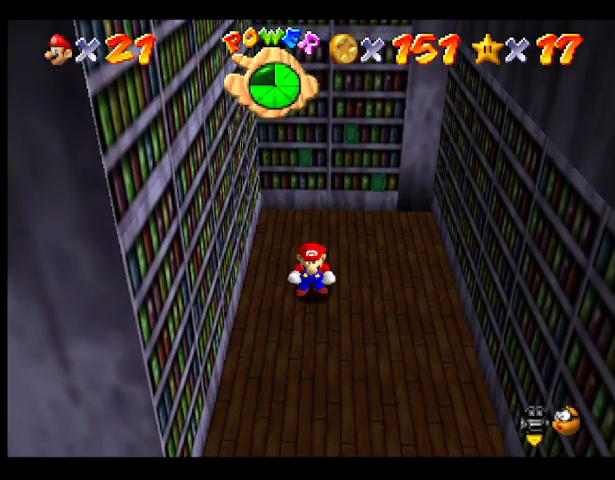
{"buttons": [], "left_stick": "center", "events": []}
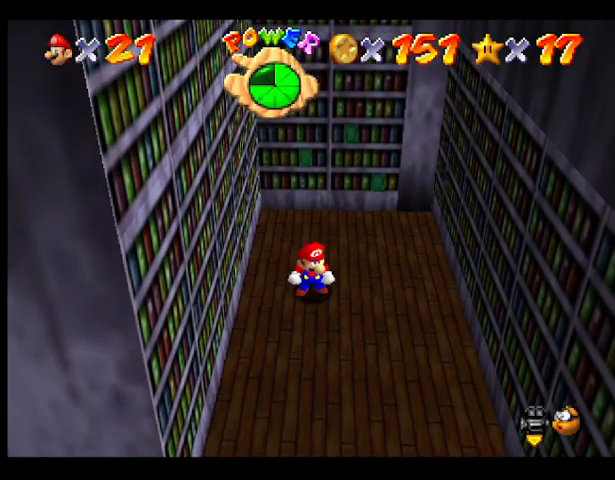
{"buttons": [], "left_stick": "center", "events": [[67, "left_stick", "down"], [467, "left_stick", "center"]]}
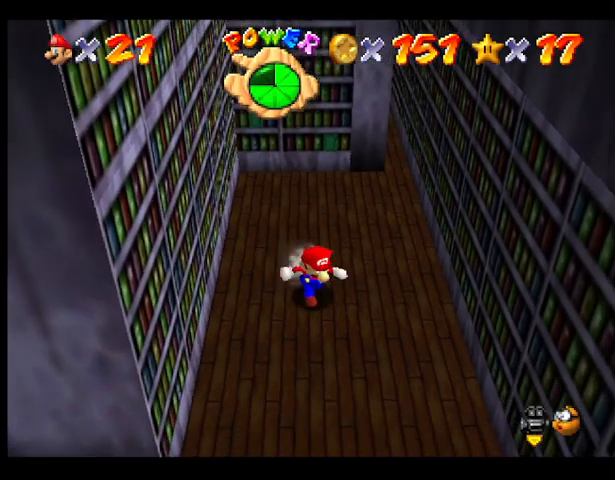
{"buttons": [], "left_stick": "up", "events": [[167, "left_stick", "up"]]}
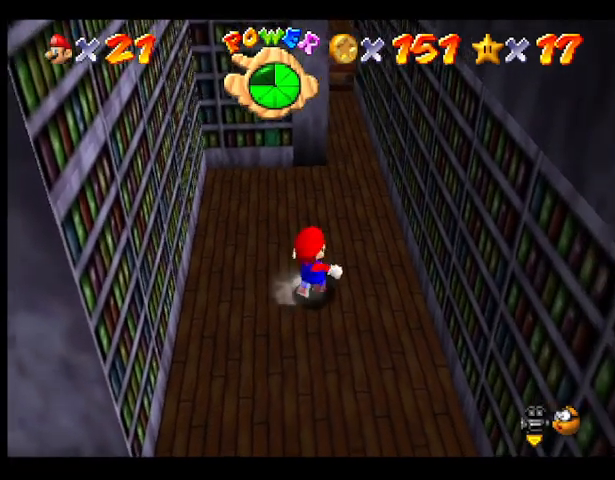
{"buttons": [], "left_stick": "center", "events": [[367, "left_stick", "center"]]}
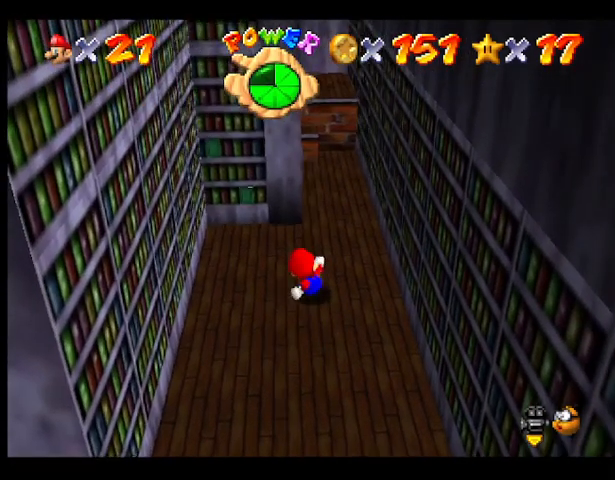
{"buttons": [], "left_stick": "up", "events": [[233, "left_stick", "up"]]}
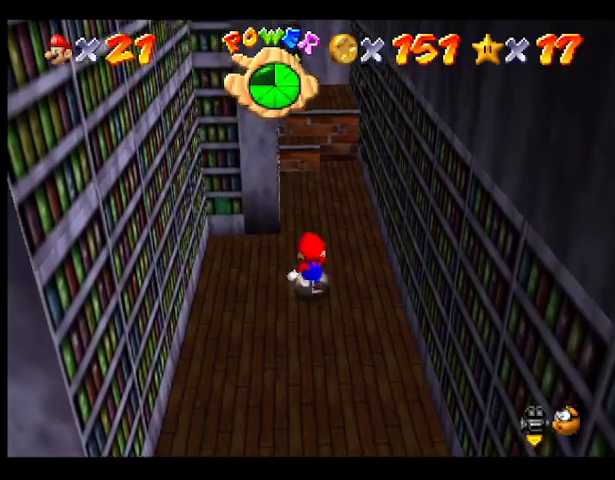
{"buttons": [], "left_stick": "up", "events": []}
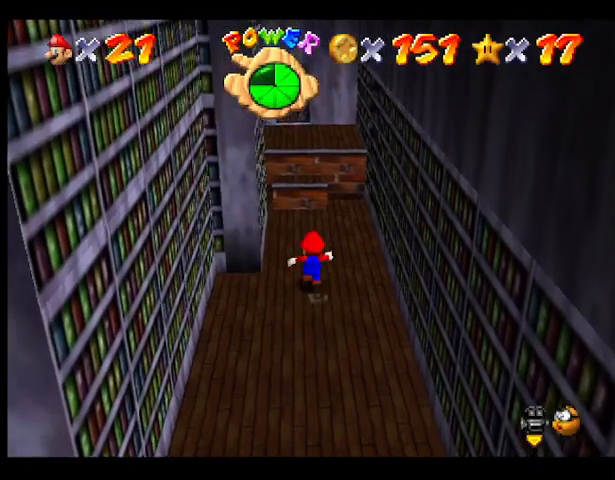
{"buttons": ["CROSS"], "left_stick": "up-left", "events": [[267, "CROSS", "down"], [400, "left_stick", "up-left"]]}
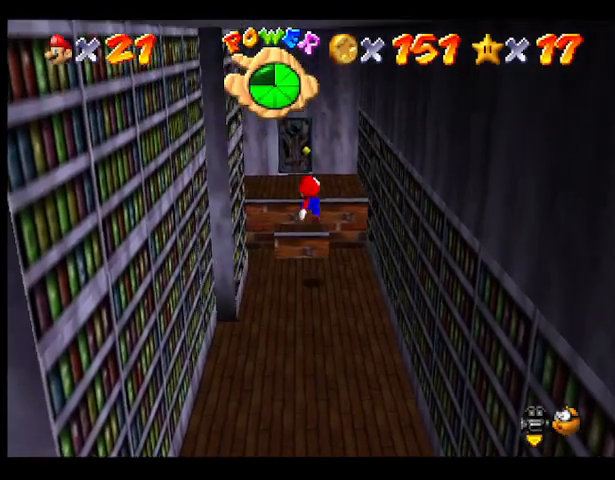
{"buttons": [], "left_stick": "up", "events": [[200, "left_stick", "up"], [300, "CROSS", "up"]]}
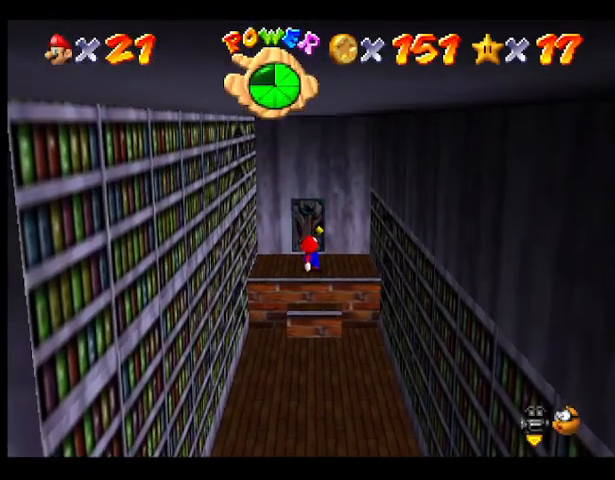
{"buttons": [], "left_stick": "up", "events": []}
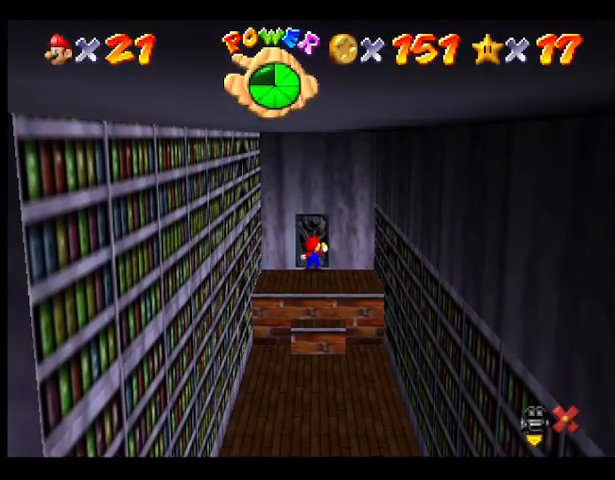
{"buttons": [], "left_stick": "center", "events": [[233, "left_stick", "center"]]}
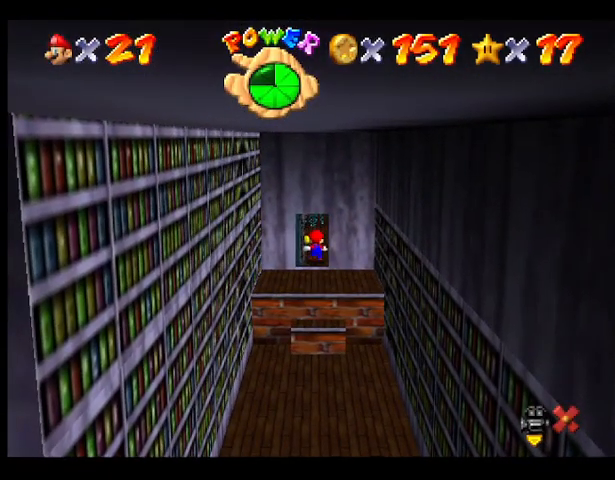
{"buttons": [], "left_stick": "center", "events": []}
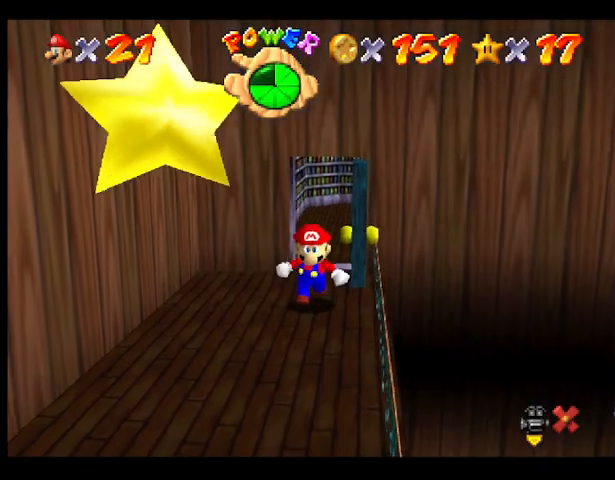
{"buttons": [], "left_stick": "center", "events": []}
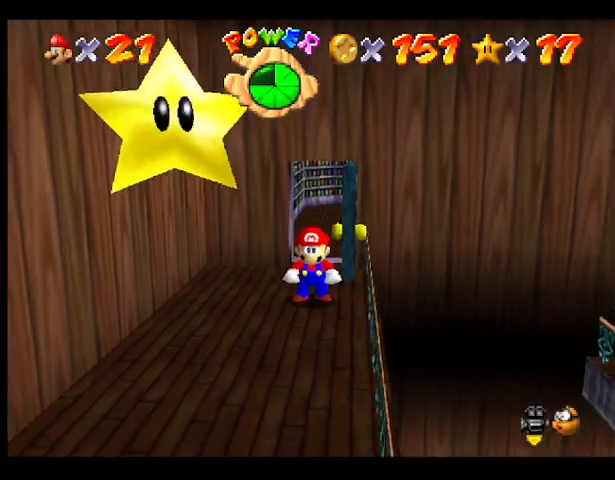
{"buttons": [], "left_stick": "up", "events": [[200, "left_stick", "up"]]}
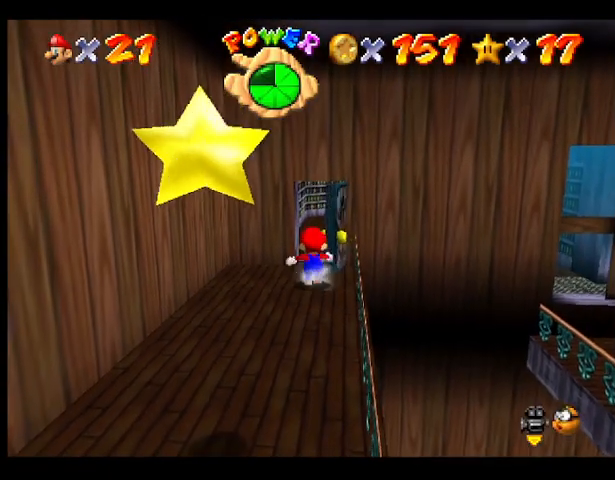
{"buttons": [], "left_stick": "up", "events": []}
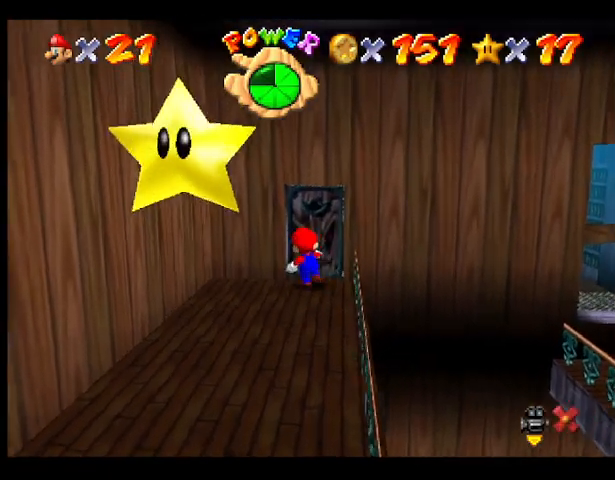
{"buttons": [], "left_stick": "center", "events": [[400, "left_stick", "center"]]}